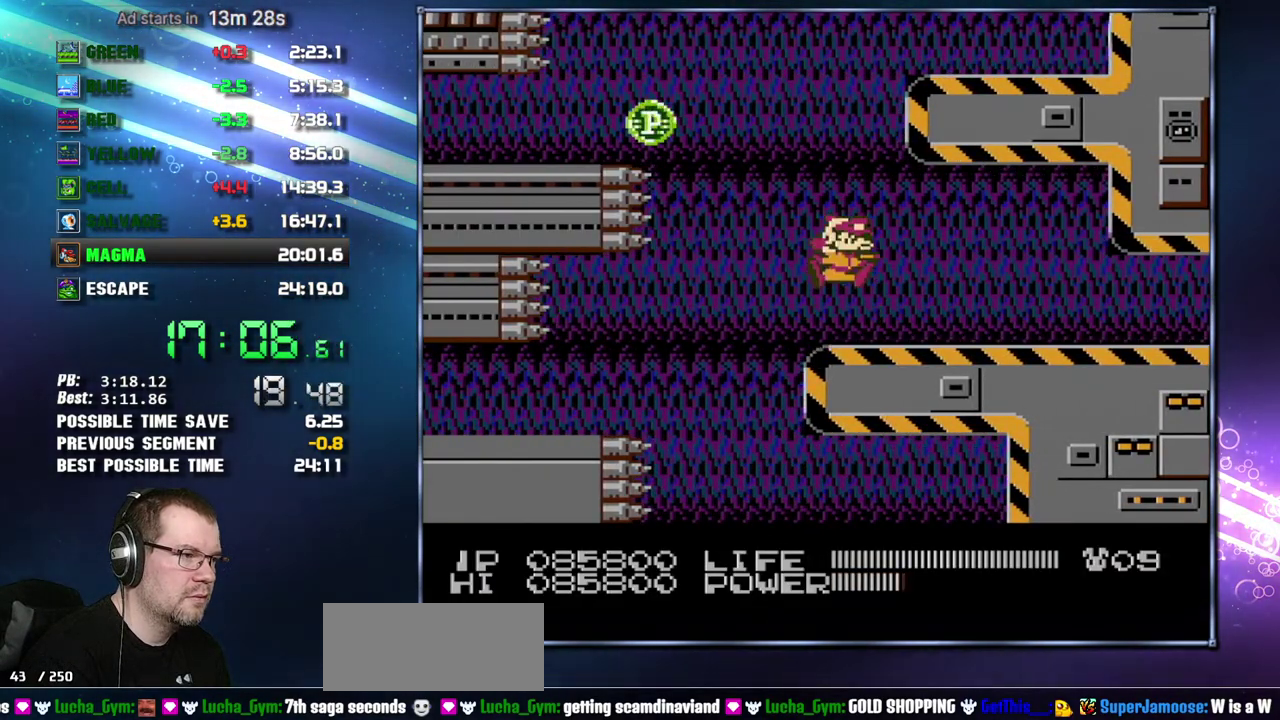
Gameplay with a controller (Nintendo layout); each line is a JSON object with the inputs held at the frame after it. "events" lists button and stick changes between this image and that frame as [ms after this image, input, new state], when the widget could be followed in between. Not read: L3 R3 SELECT START.
{"buttons": ["DPAD_LEFT"], "events": [[17, "B", "up"], [17, "DPAD_RIGHT", "down"], [300, "A", "down"], [367, "DPAD_LEFT", "down"], [367, "DPAD_RIGHT", "up"], [450, "A", "up"]]}
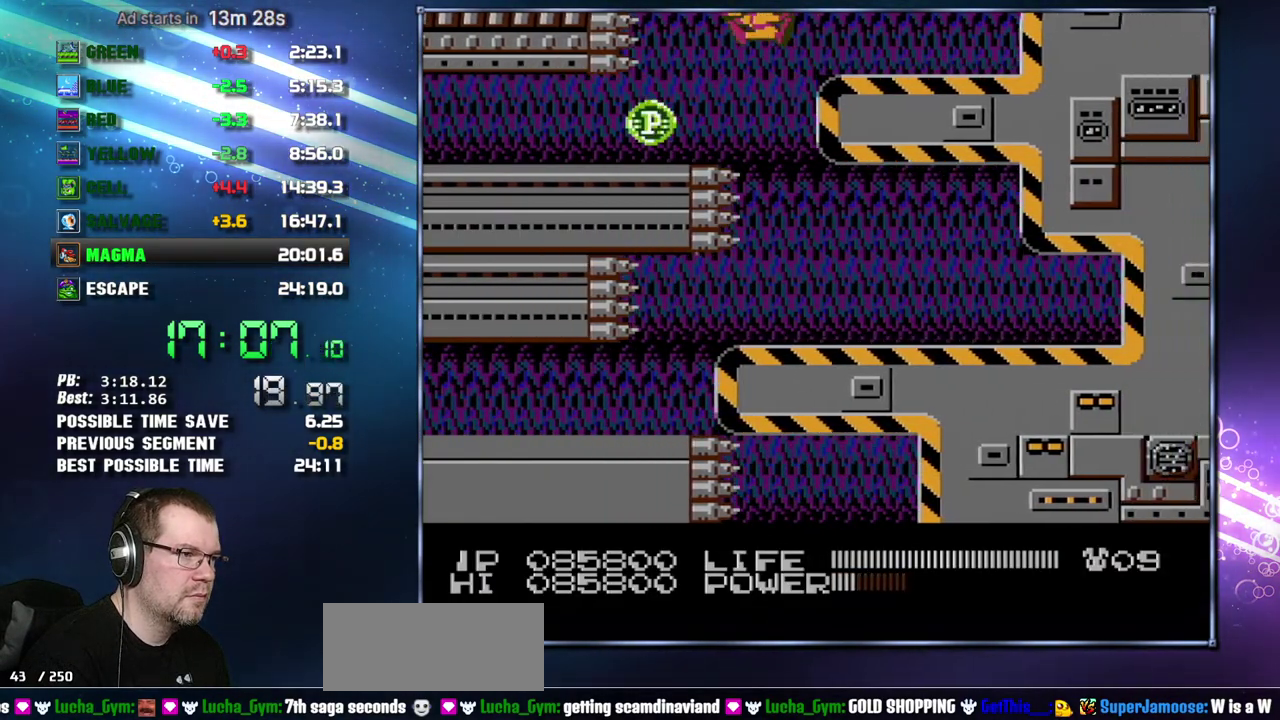
{"buttons": ["DPAD_LEFT"], "events": [[50, "DPAD_LEFT", "up"], [183, "DPAD_LEFT", "down"]]}
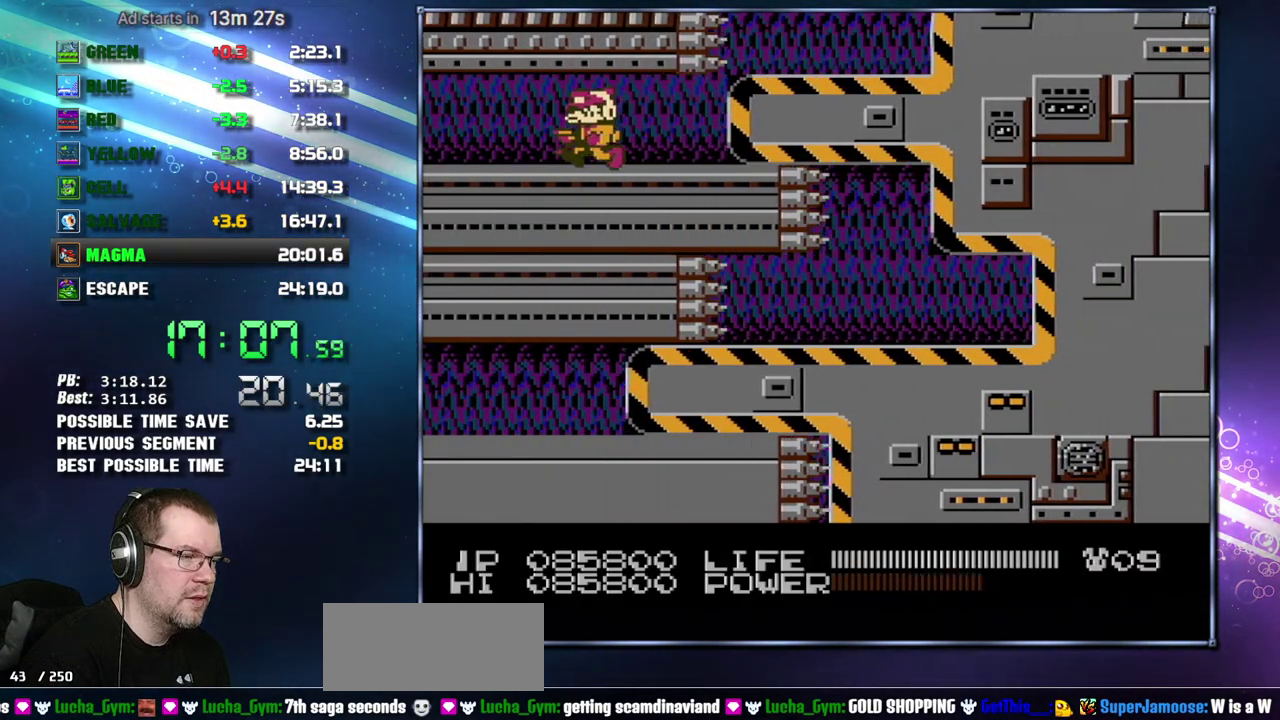
{"buttons": ["DPAD_LEFT"], "events": []}
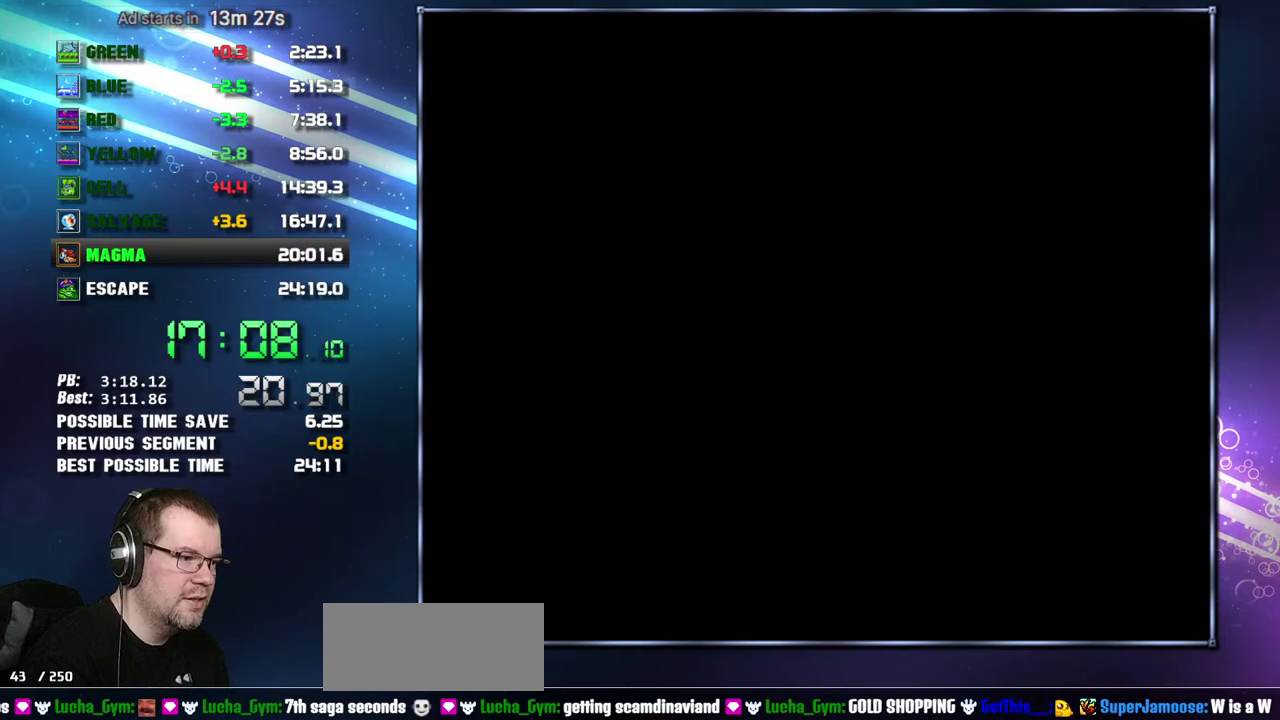
{"buttons": ["DPAD_LEFT"], "events": []}
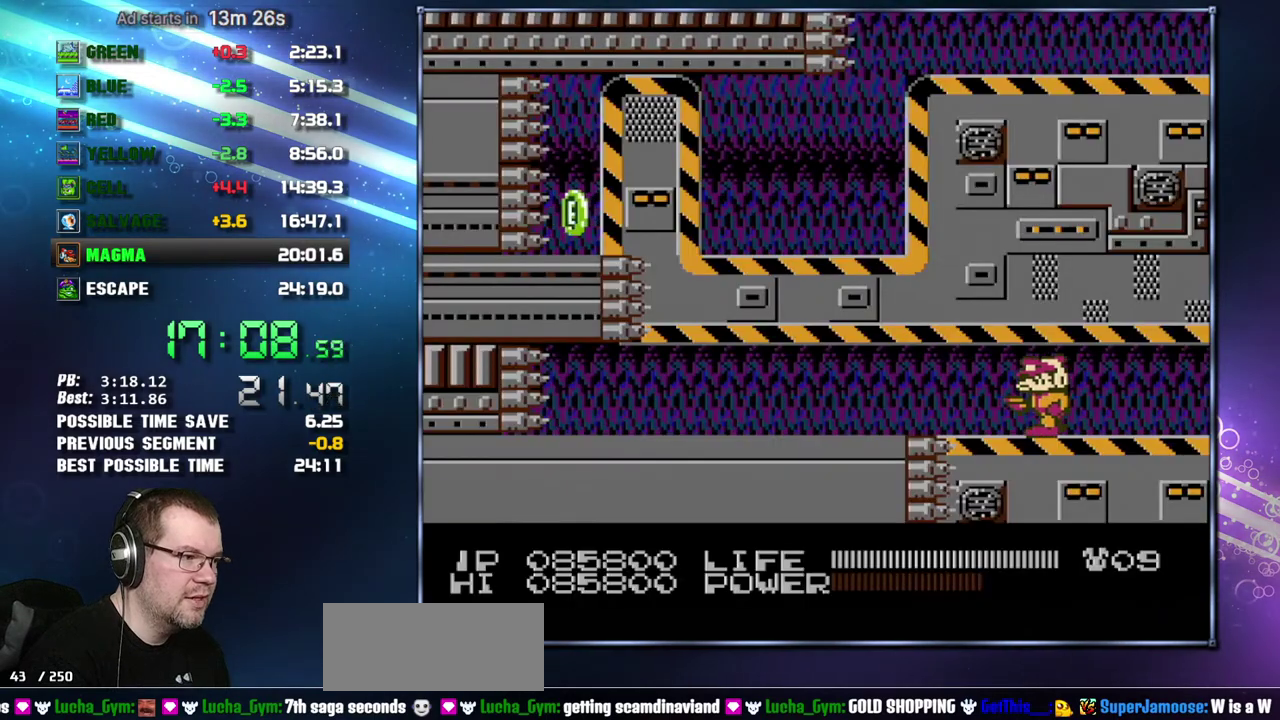
{"buttons": ["DPAD_LEFT"], "events": []}
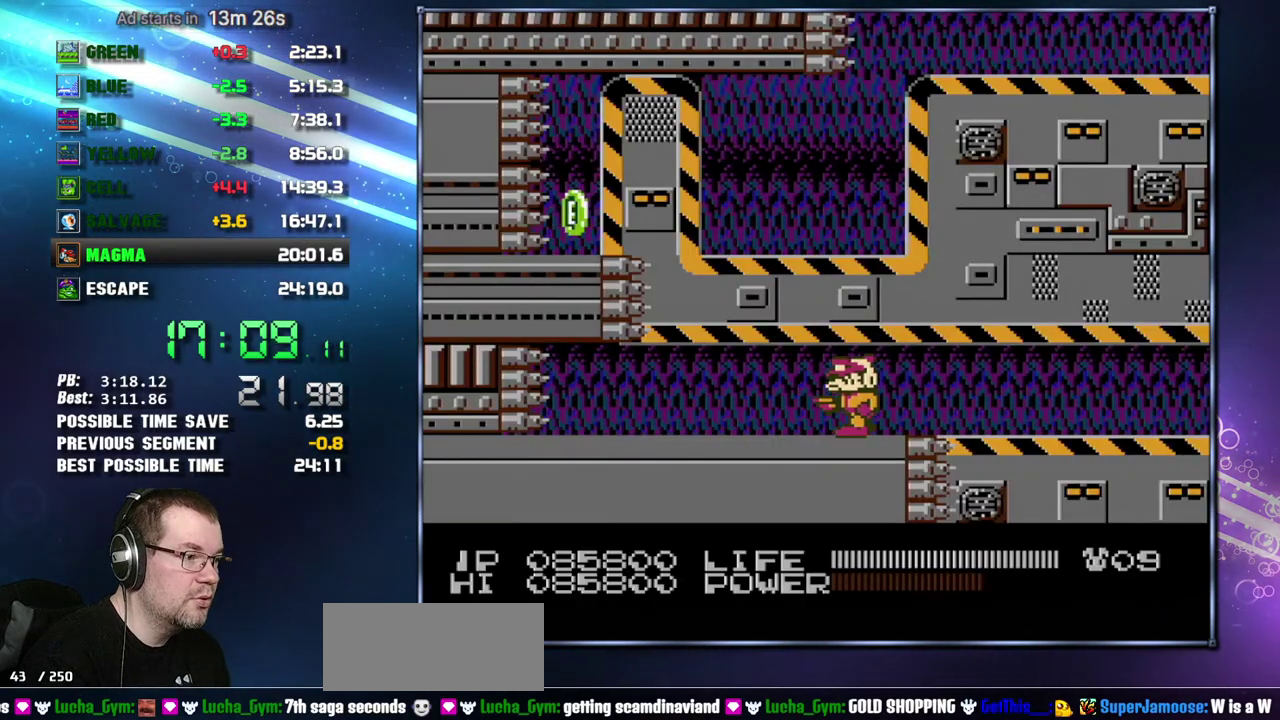
{"buttons": ["B"], "events": [[333, "B", "down"], [367, "DPAD_LEFT", "up"]]}
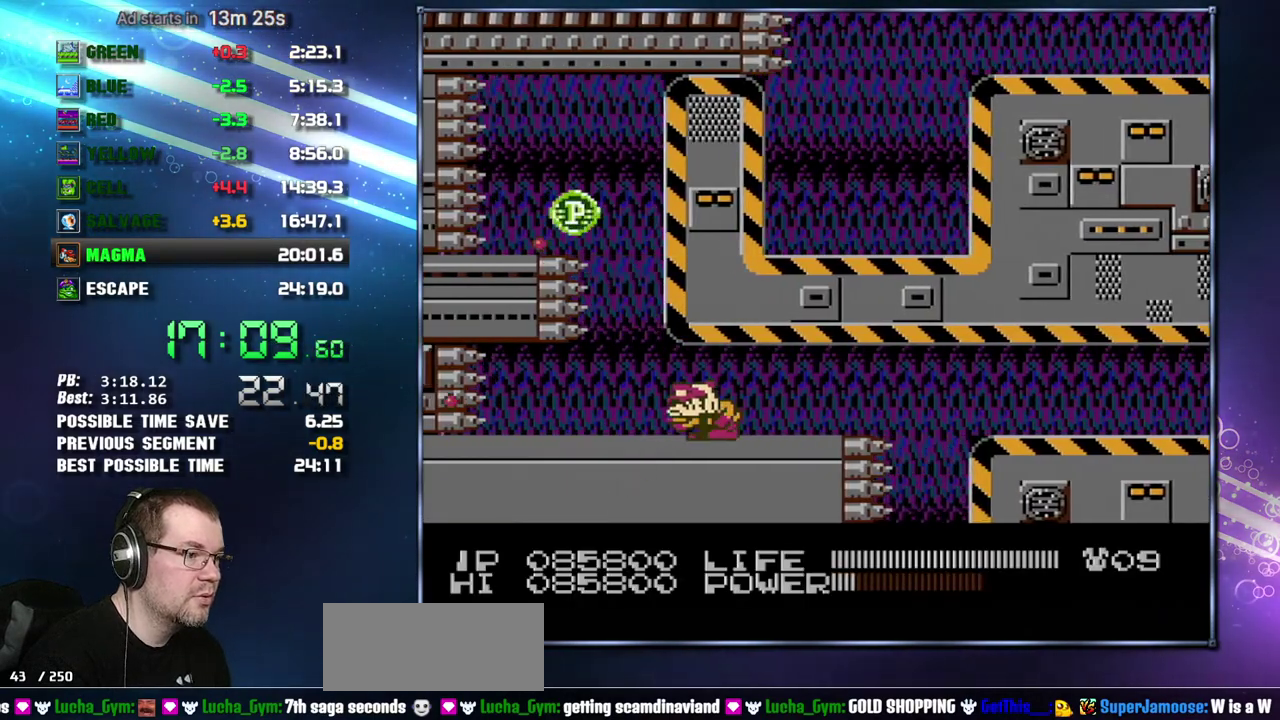
{"buttons": ["B"], "events": []}
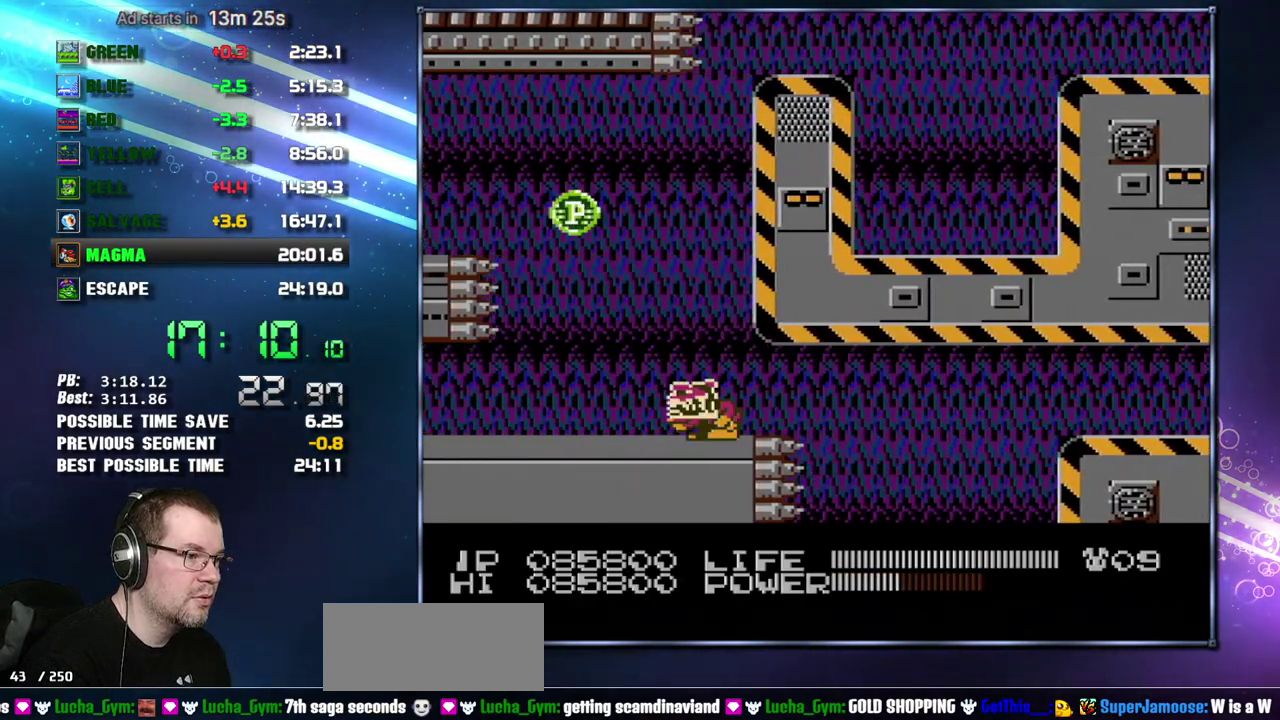
{"buttons": ["DPAD_RIGHT"], "events": [[83, "DPAD_RIGHT", "down"], [150, "B", "up"]]}
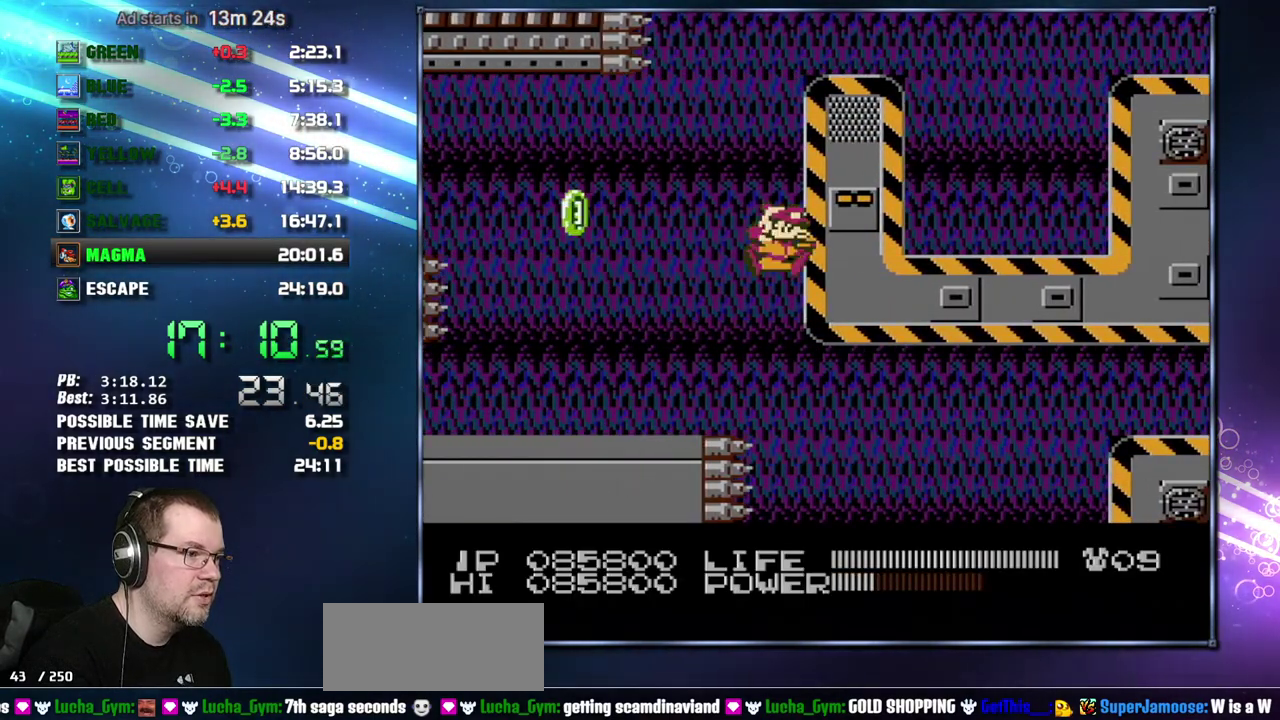
{"buttons": ["DPAD_RIGHT"], "events": [[17, "A", "down"], [83, "A", "up"], [150, "A", "down"], [200, "A", "up"], [267, "A", "down"], [367, "A", "up"]]}
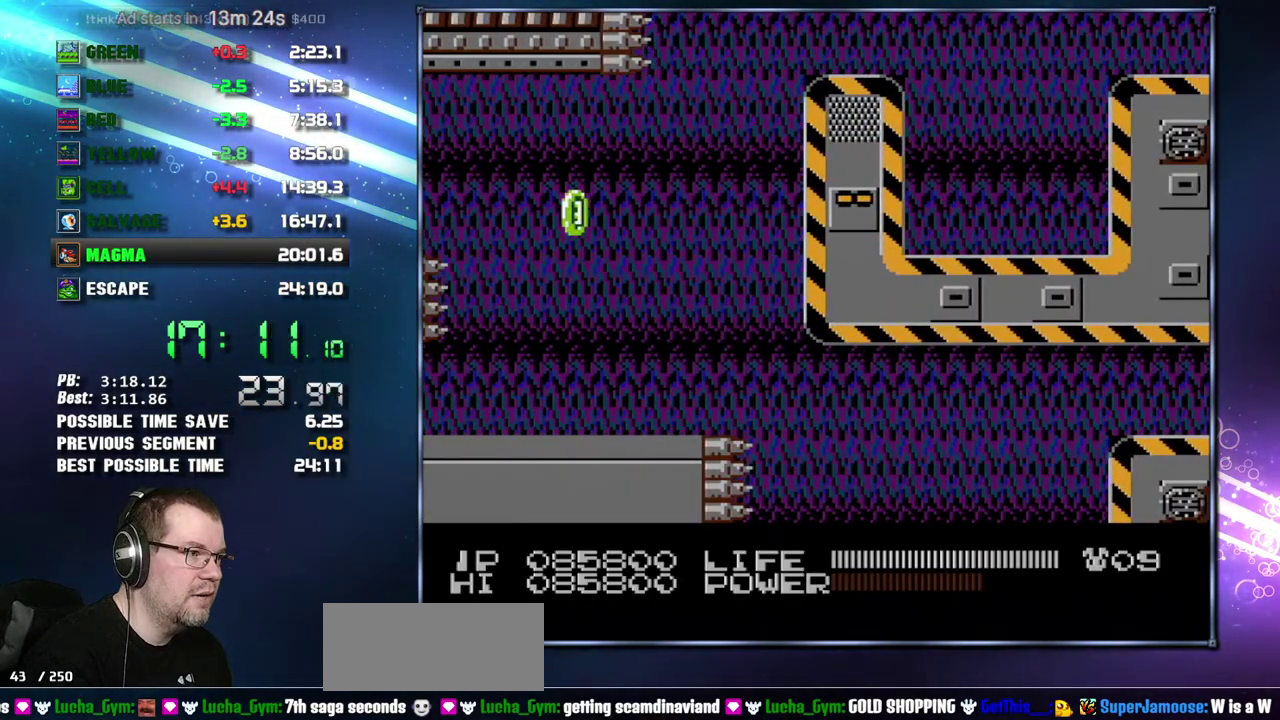
{"buttons": ["A", "DPAD_RIGHT"], "events": [[17, "DPAD_RIGHT", "up"], [150, "DPAD_RIGHT", "down"], [400, "A", "down"]]}
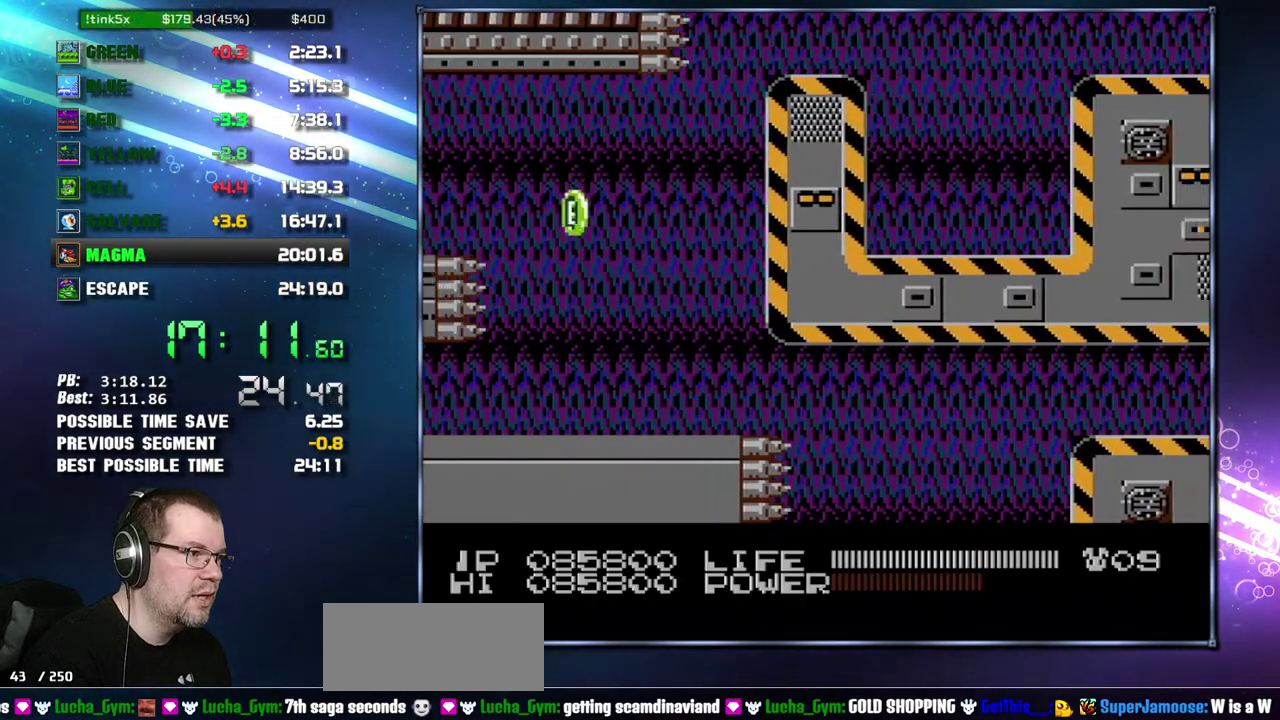
{"buttons": ["DPAD_RIGHT"], "events": [[433, "A", "up"]]}
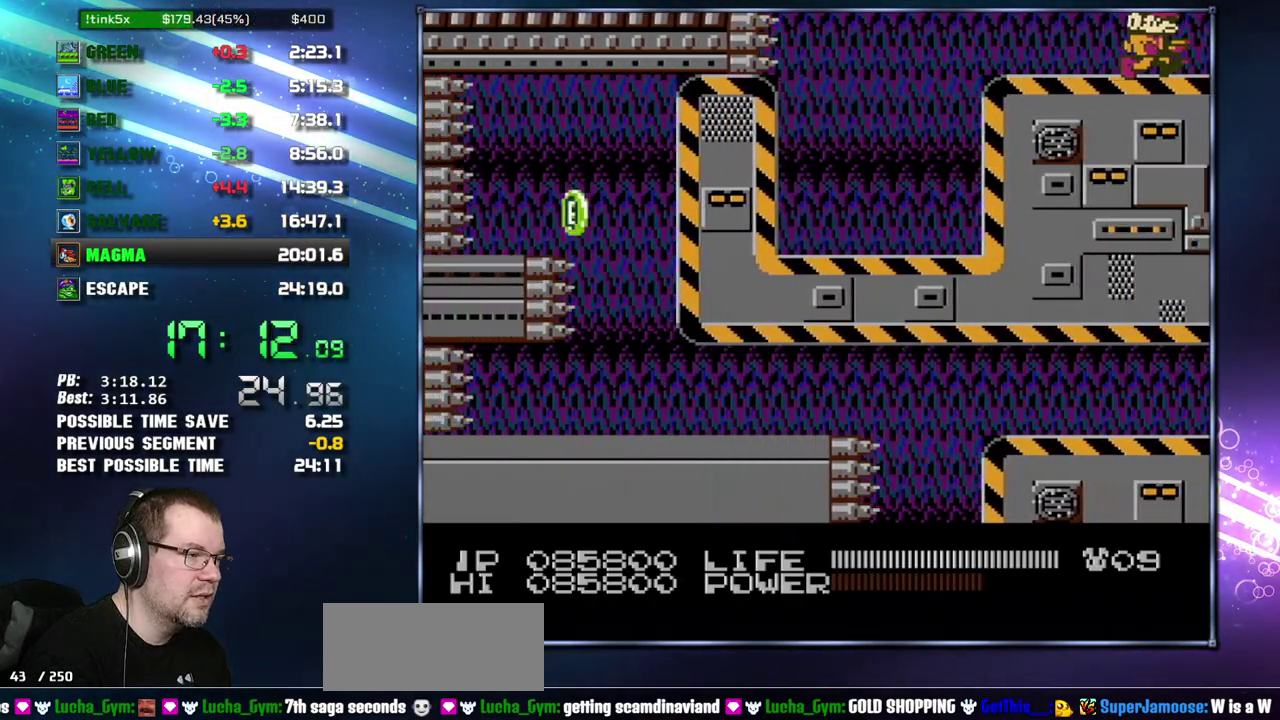
{"buttons": ["DPAD_RIGHT"], "events": []}
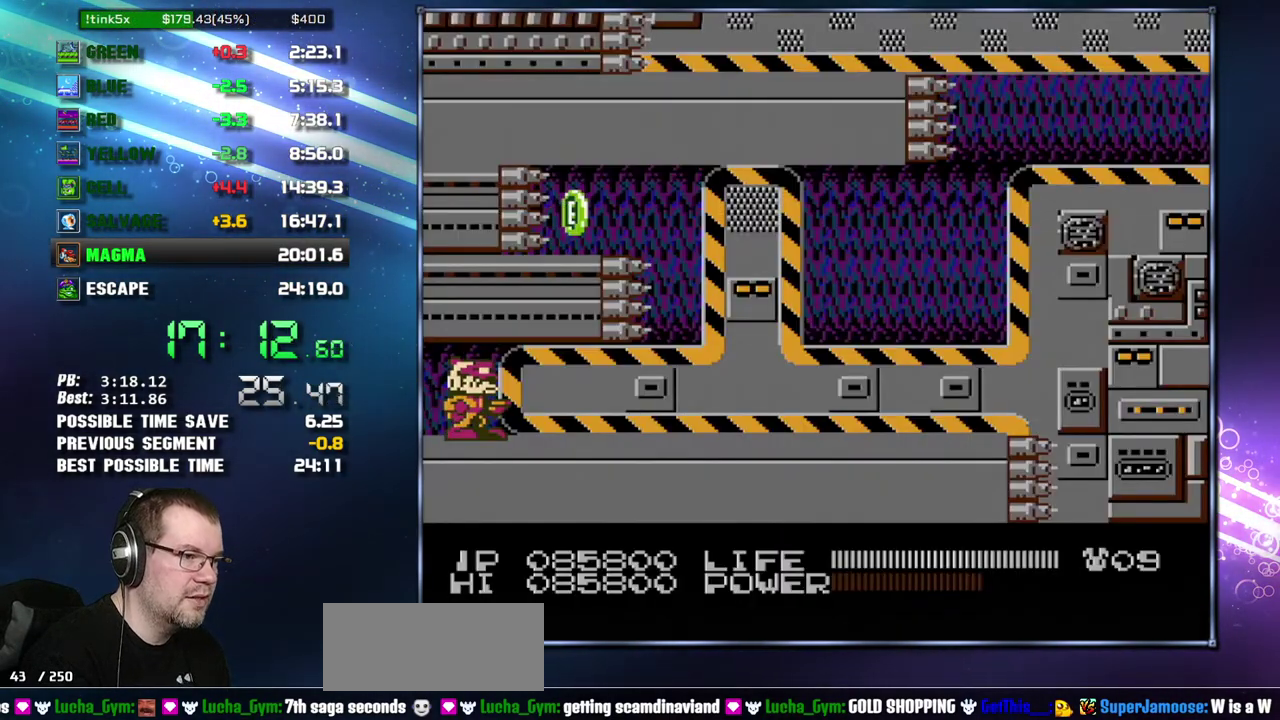
{"buttons": ["DPAD_RIGHT"], "events": []}
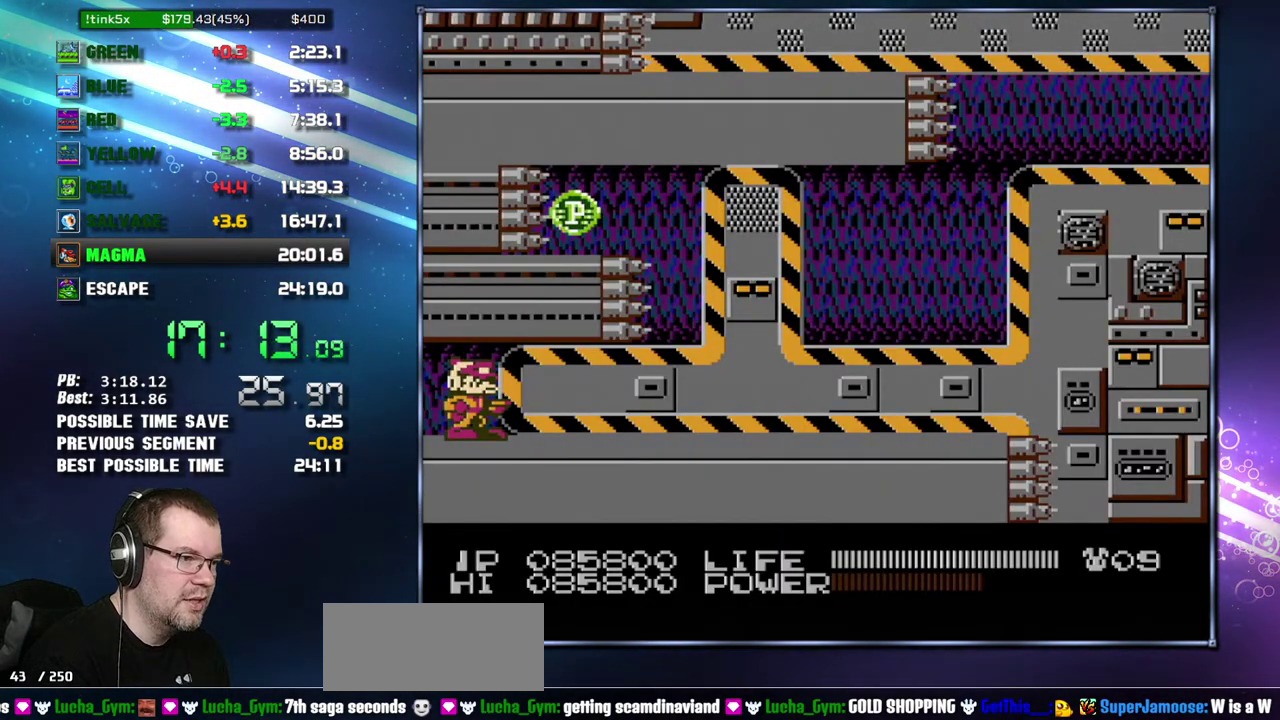
{"buttons": ["DPAD_RIGHT"], "events": []}
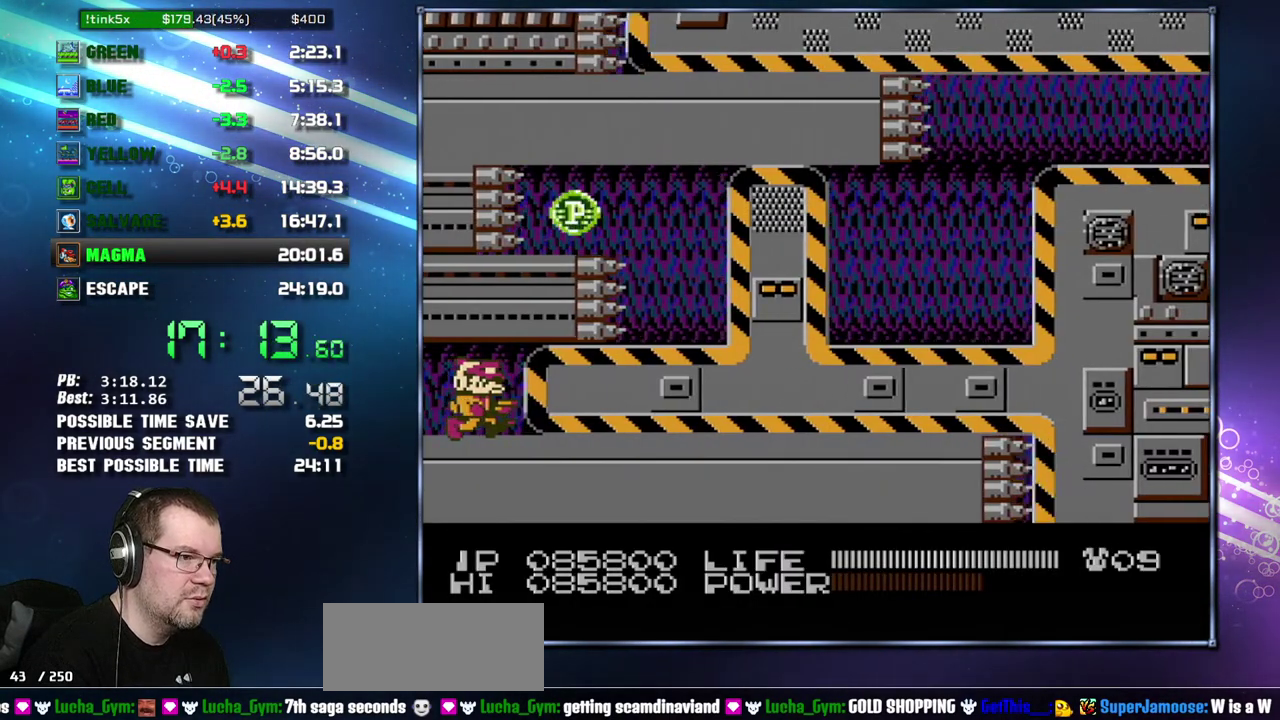
{"buttons": ["A", "DPAD_RIGHT"], "events": [[483, "A", "down"]]}
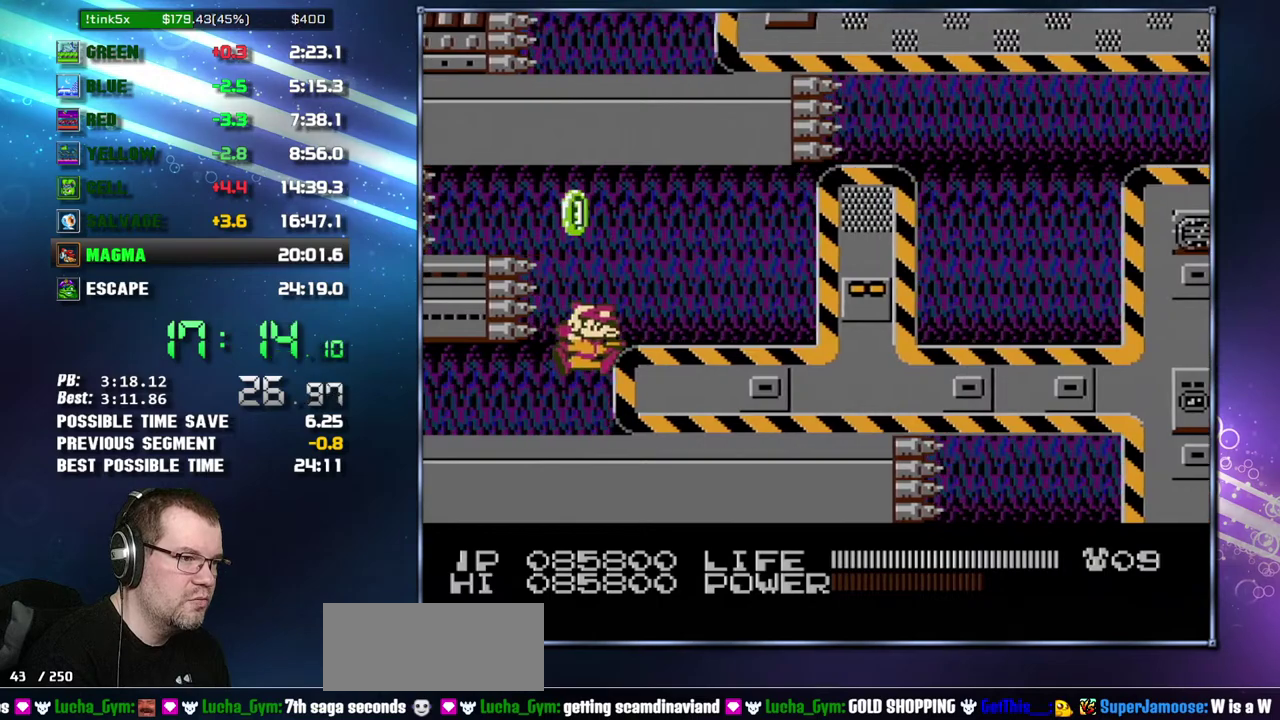
{"buttons": ["DPAD_RIGHT"], "events": [[183, "A", "up"]]}
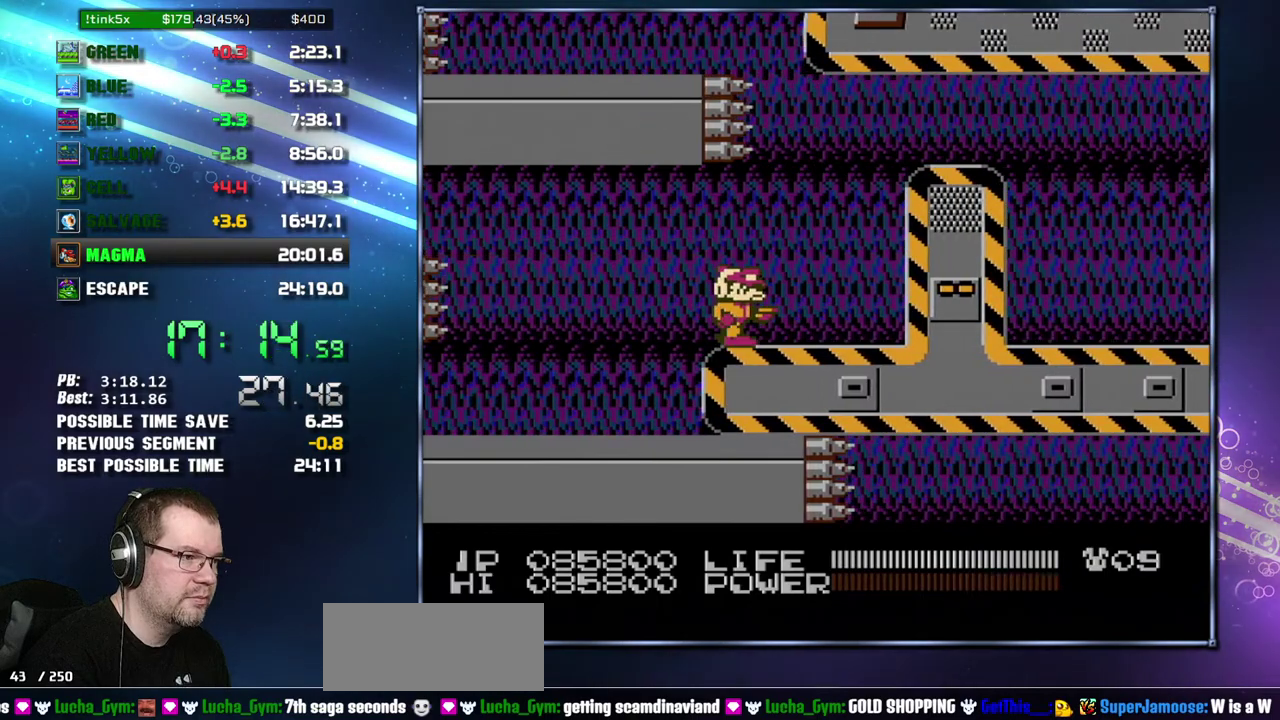
{"buttons": ["B", "DPAD_RIGHT"], "events": [[300, "B", "down"]]}
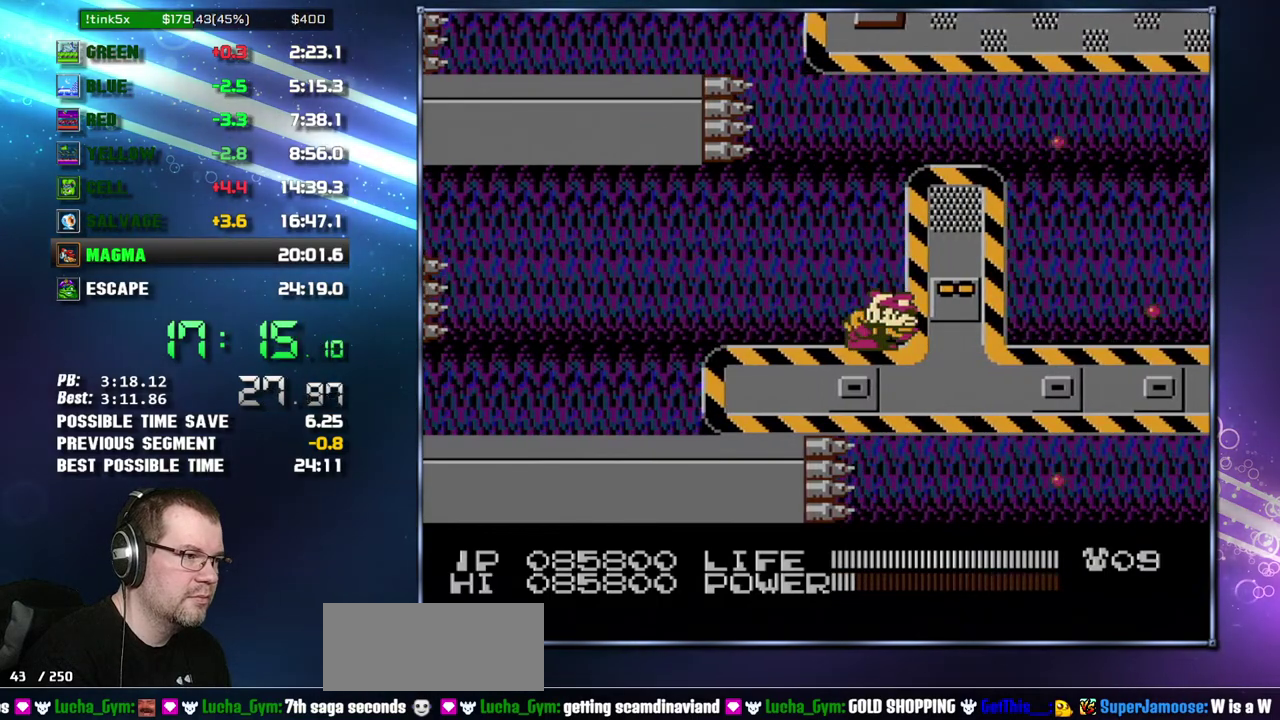
{"buttons": ["A", "DPAD_RIGHT"], "events": [[150, "B", "up"], [200, "A", "down"], [267, "A", "up"], [333, "A", "down"]]}
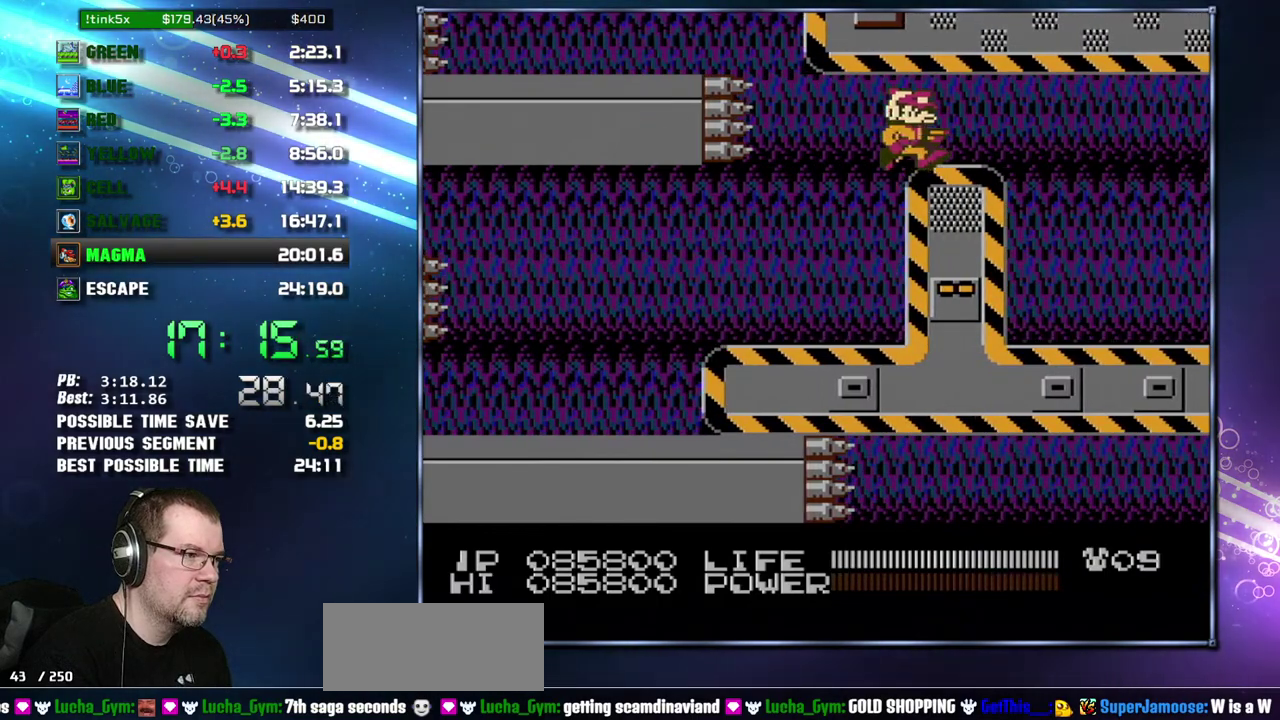
{"buttons": ["B", "DPAD_RIGHT"], "events": [[50, "A", "up"], [467, "B", "down"]]}
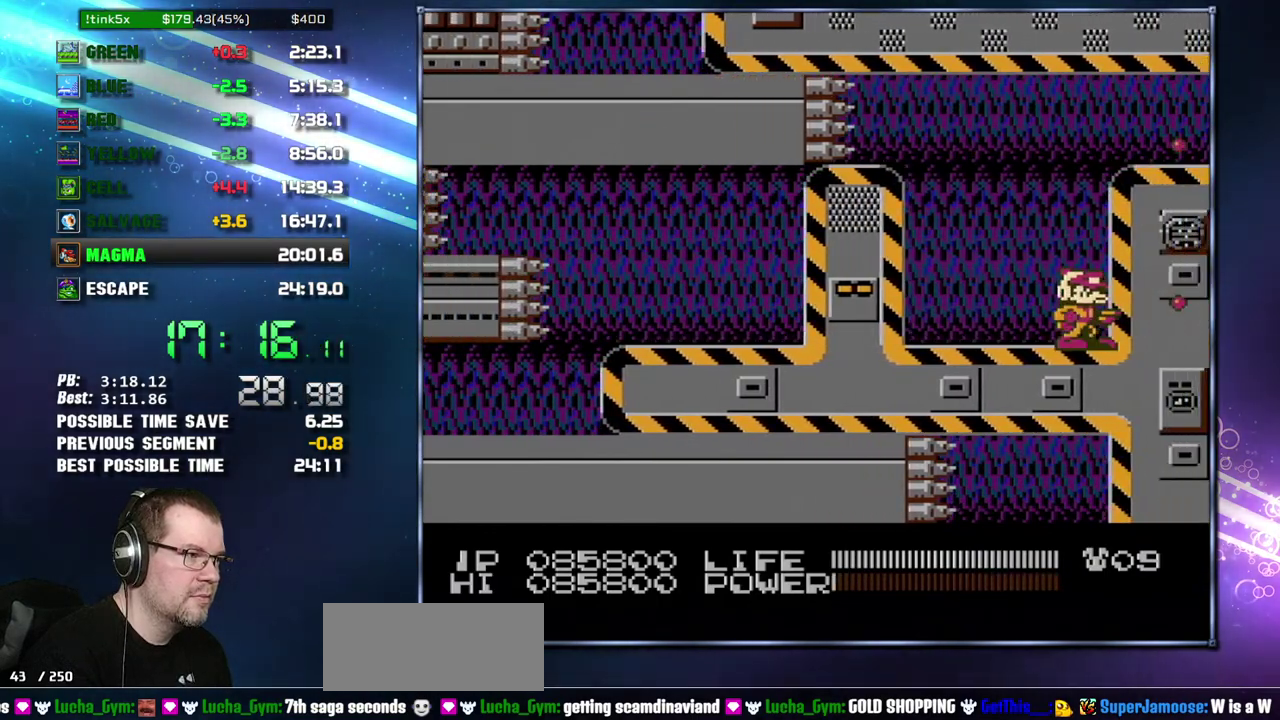
{"buttons": ["DPAD_RIGHT"], "events": [[450, "B", "up"]]}
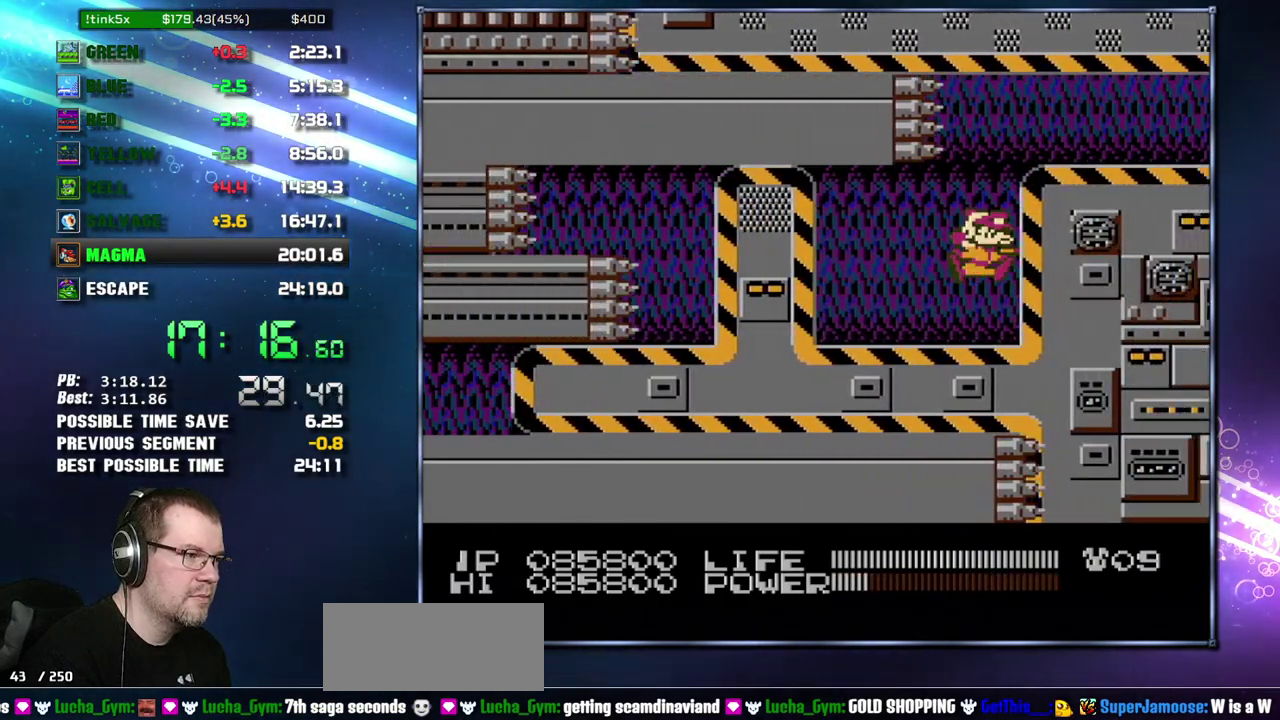
{"buttons": ["A", "DPAD_RIGHT"], "events": [[17, "A", "down"], [83, "A", "up"], [150, "A", "down"], [233, "A", "up"], [300, "A", "down"], [367, "A", "up"], [433, "A", "down"]]}
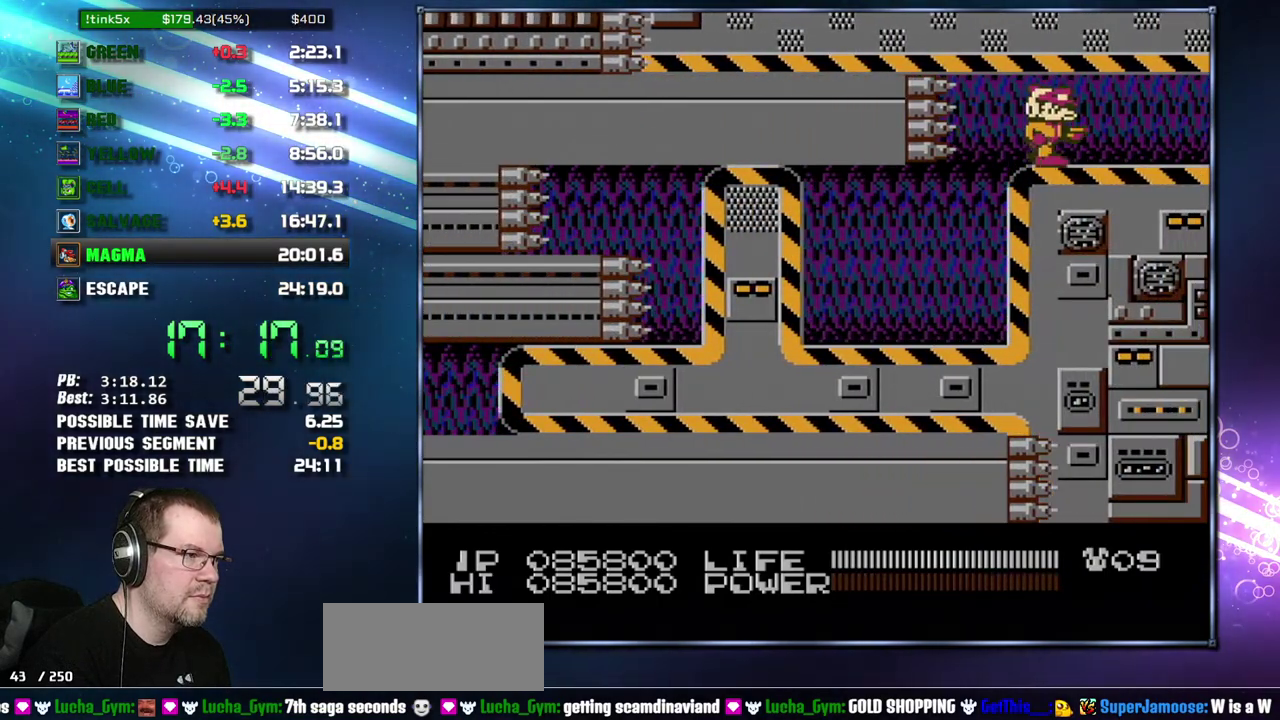
{"buttons": ["DPAD_RIGHT"], "events": [[17, "A", "up"]]}
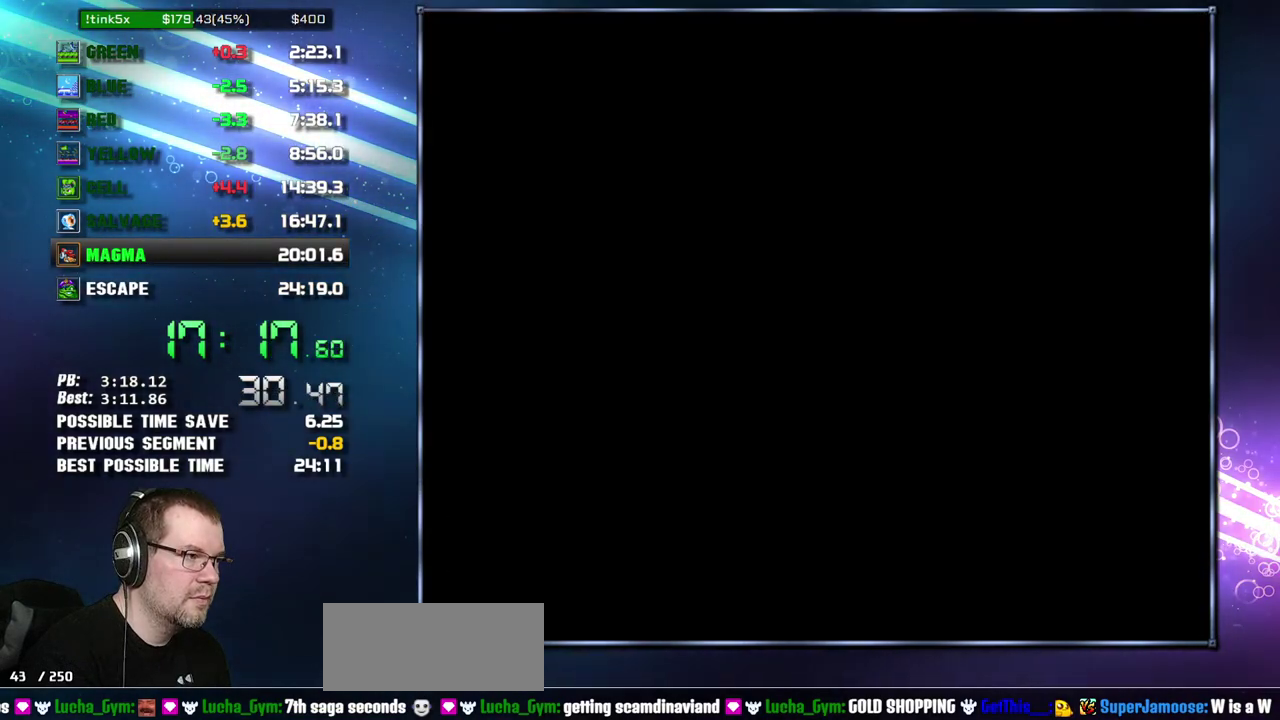
{"buttons": [], "events": [[450, "DPAD_RIGHT", "up"]]}
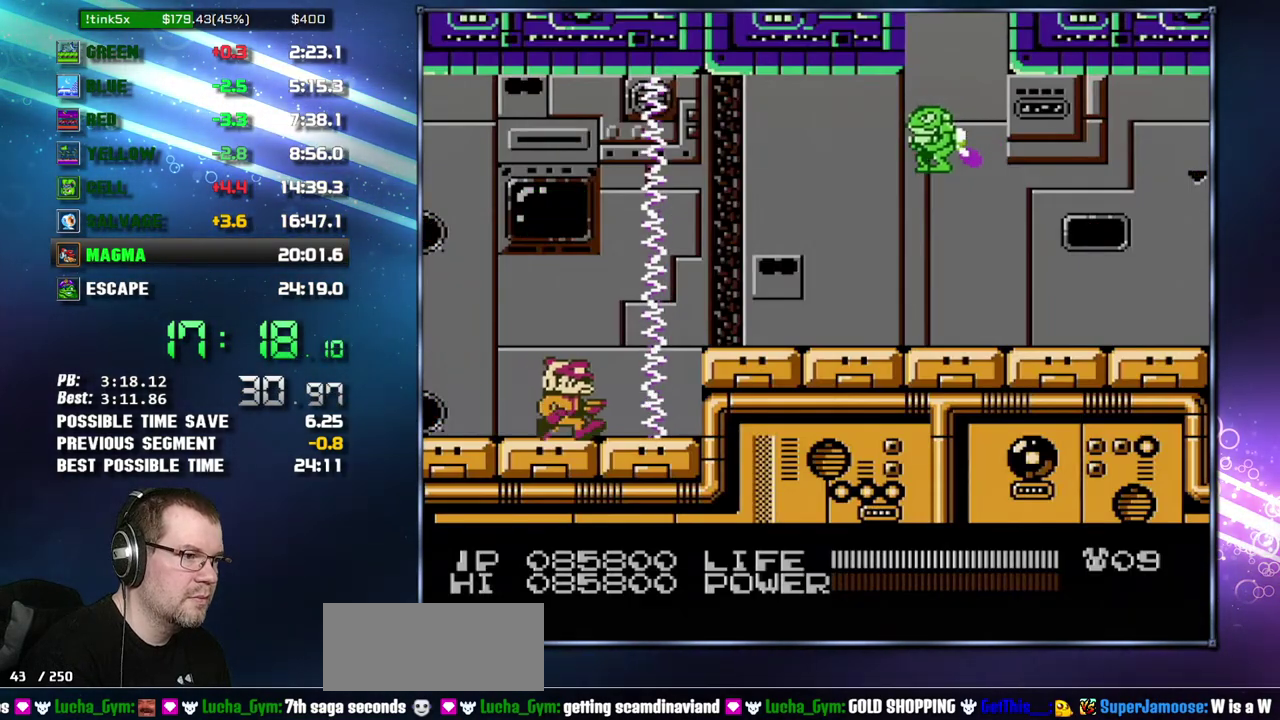
{"buttons": ["A", "DPAD_RIGHT"], "events": [[83, "DPAD_RIGHT", "down"], [200, "A", "down"]]}
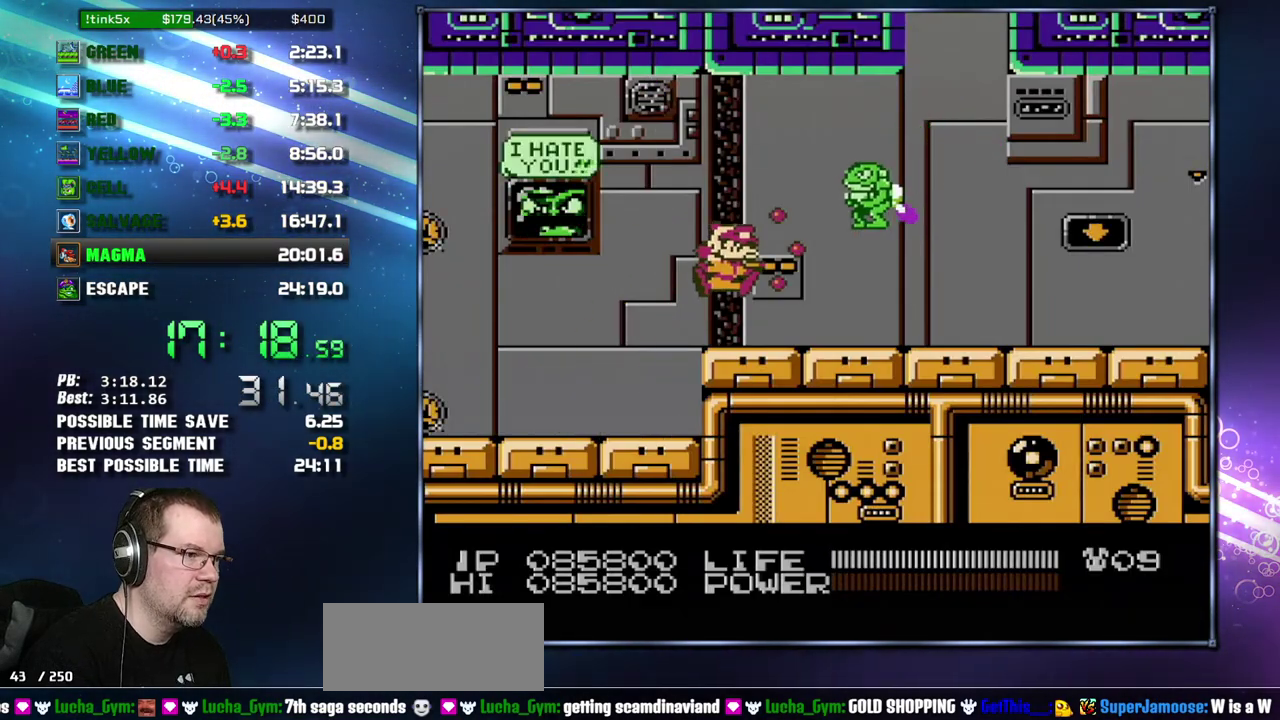
{"buttons": ["DPAD_RIGHT"], "events": [[17, "B", "down"], [50, "A", "up"], [83, "B", "up"], [300, "B", "down"], [367, "B", "up"]]}
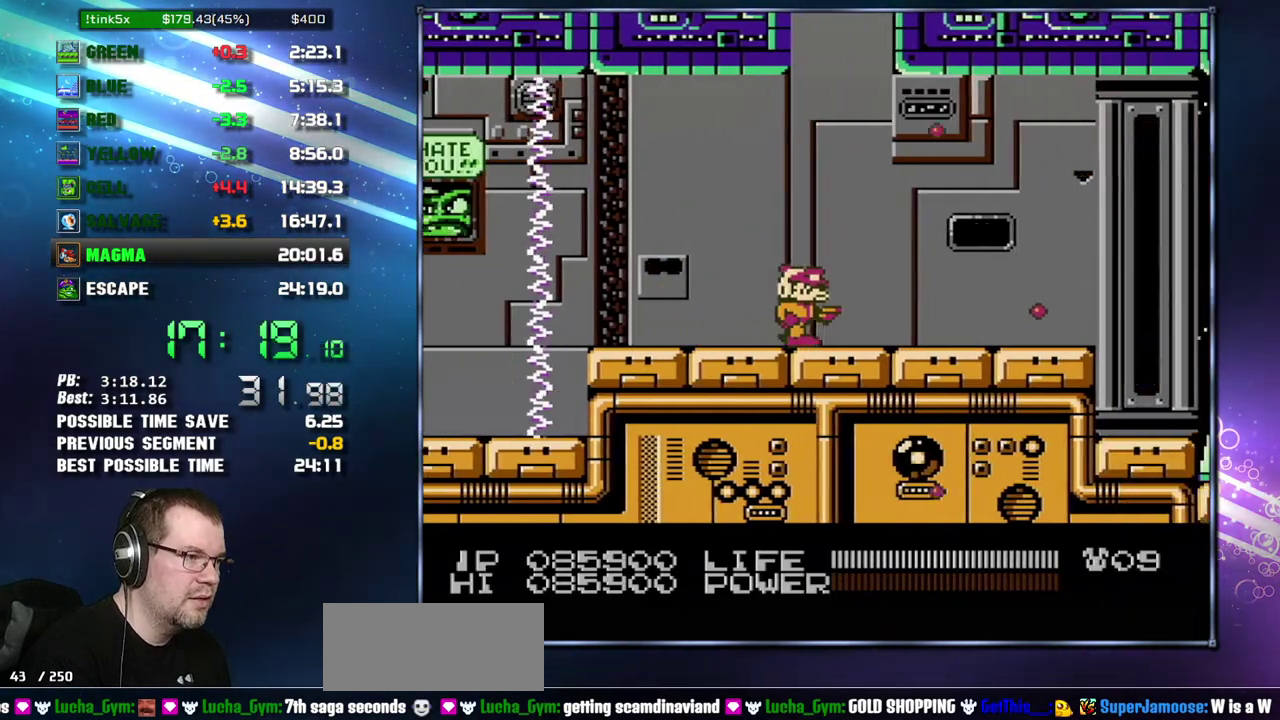
{"buttons": ["DPAD_RIGHT"], "events": []}